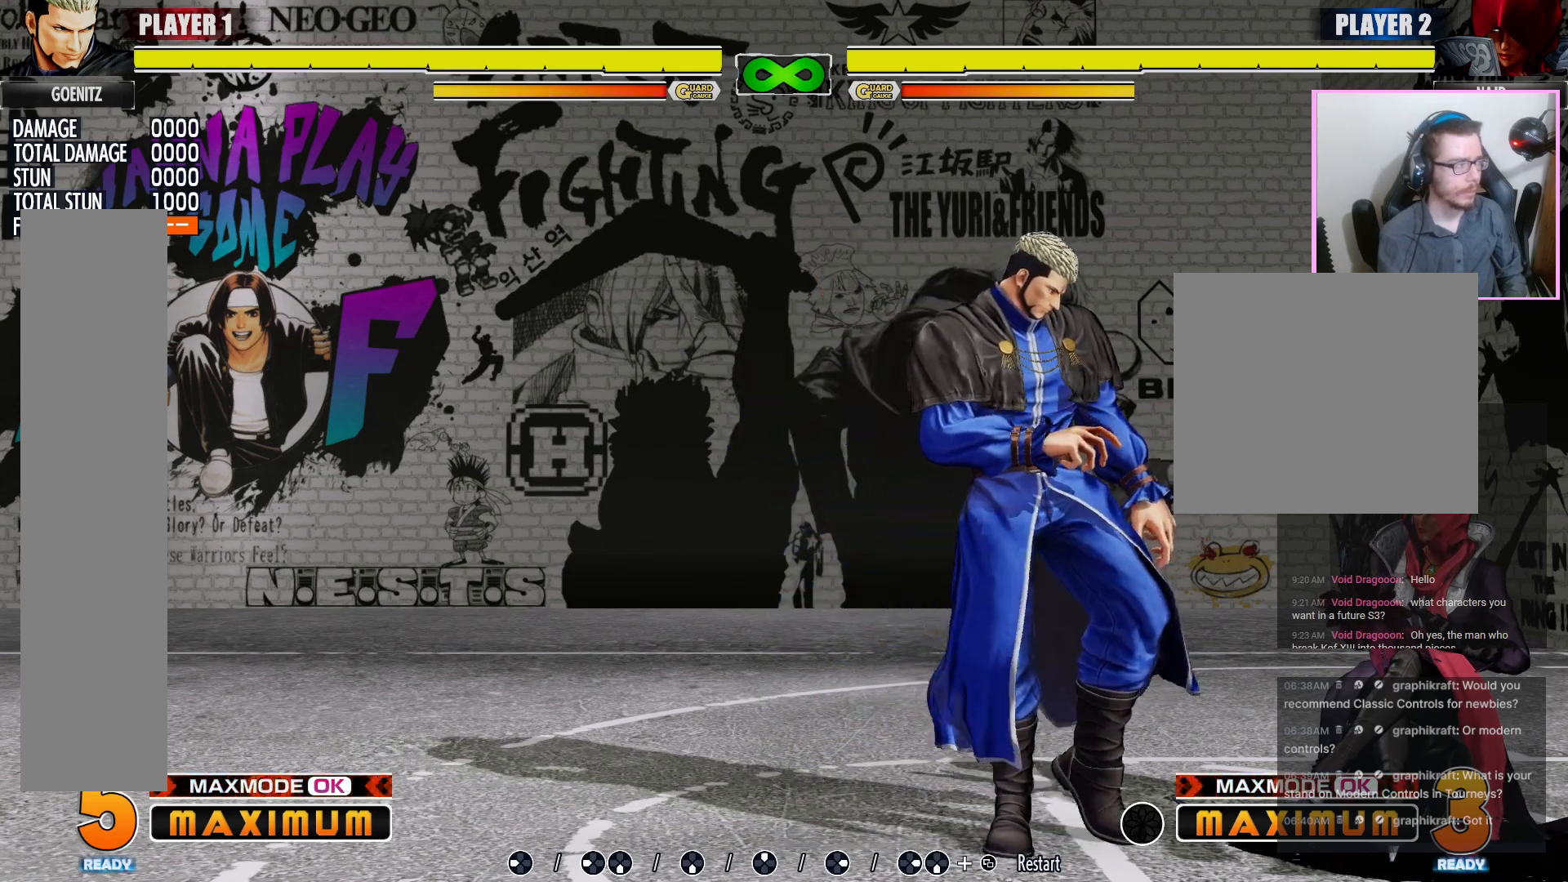
Gameplay with a controller (arcade stick); each line is a JSON object with the inputs held at the frame after it. "events" lists button and stick changes between this image and that frame as [ms after this image, input, new state], when the widget could be followed in between. Not read: L3 MP R3.
{"buttons": [], "events": [[300, "LK", "down"], [367, "LK", "up"]]}
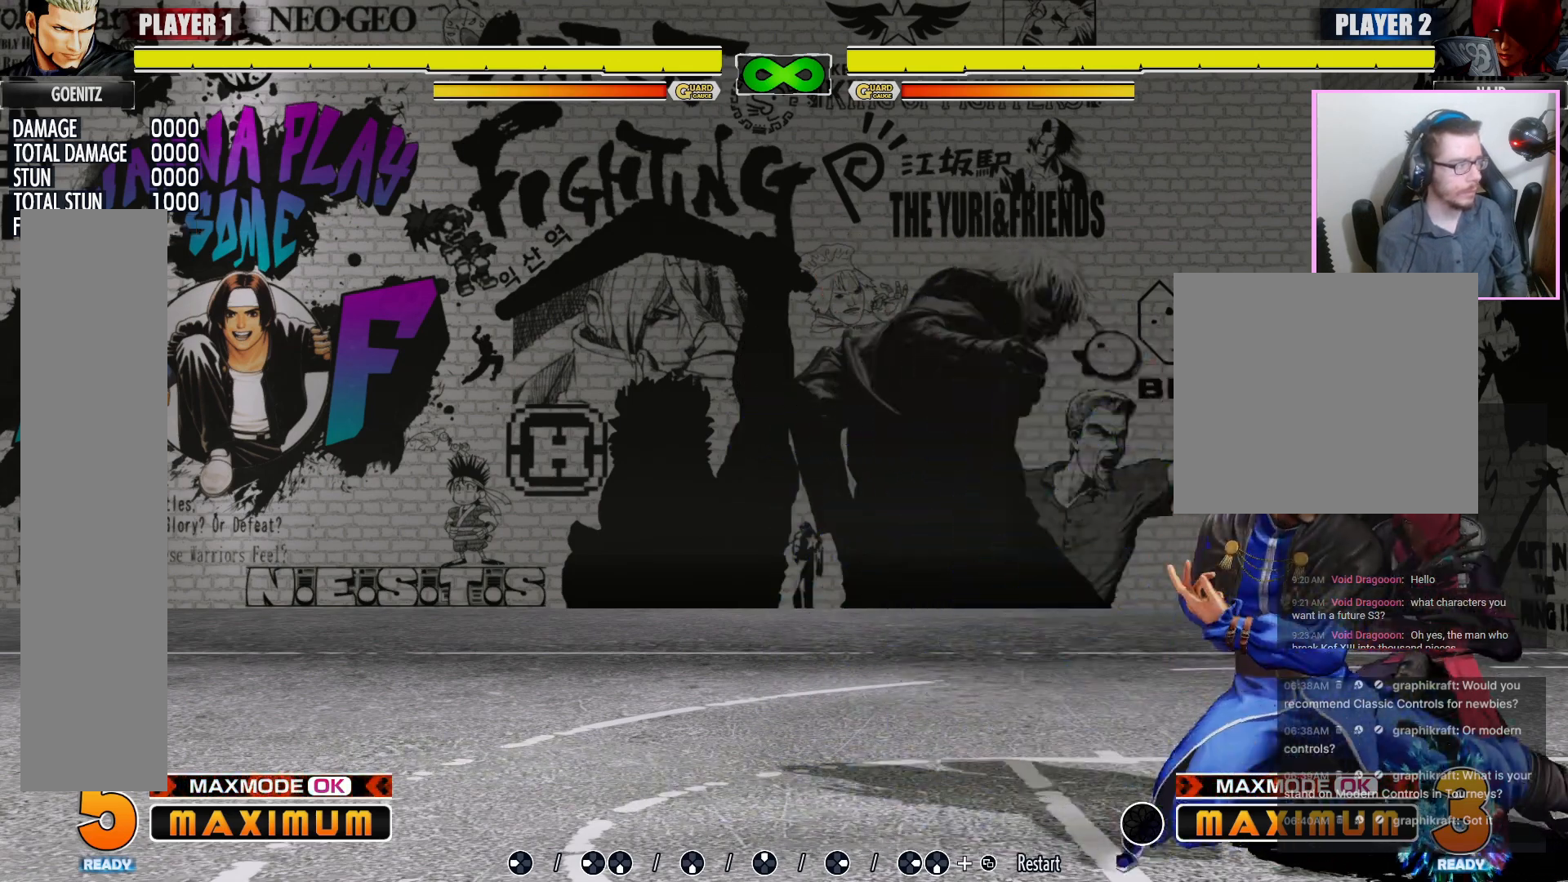
{"buttons": [], "events": [[67, "LP", "down"], [117, "LP", "up"]]}
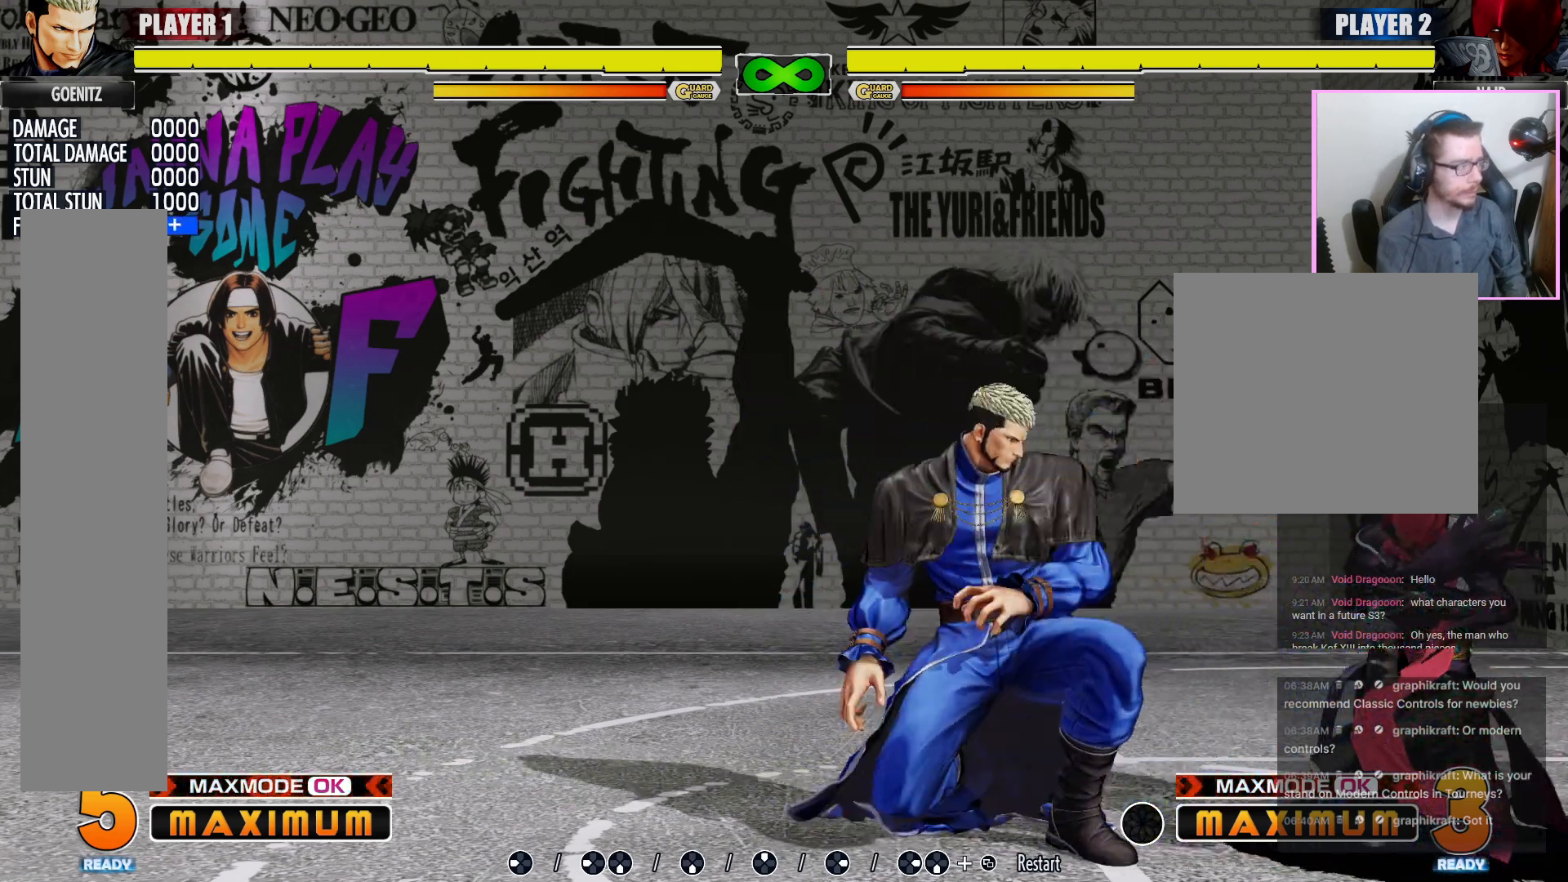
{"buttons": ["LP"], "events": [[483, "LP", "down"]]}
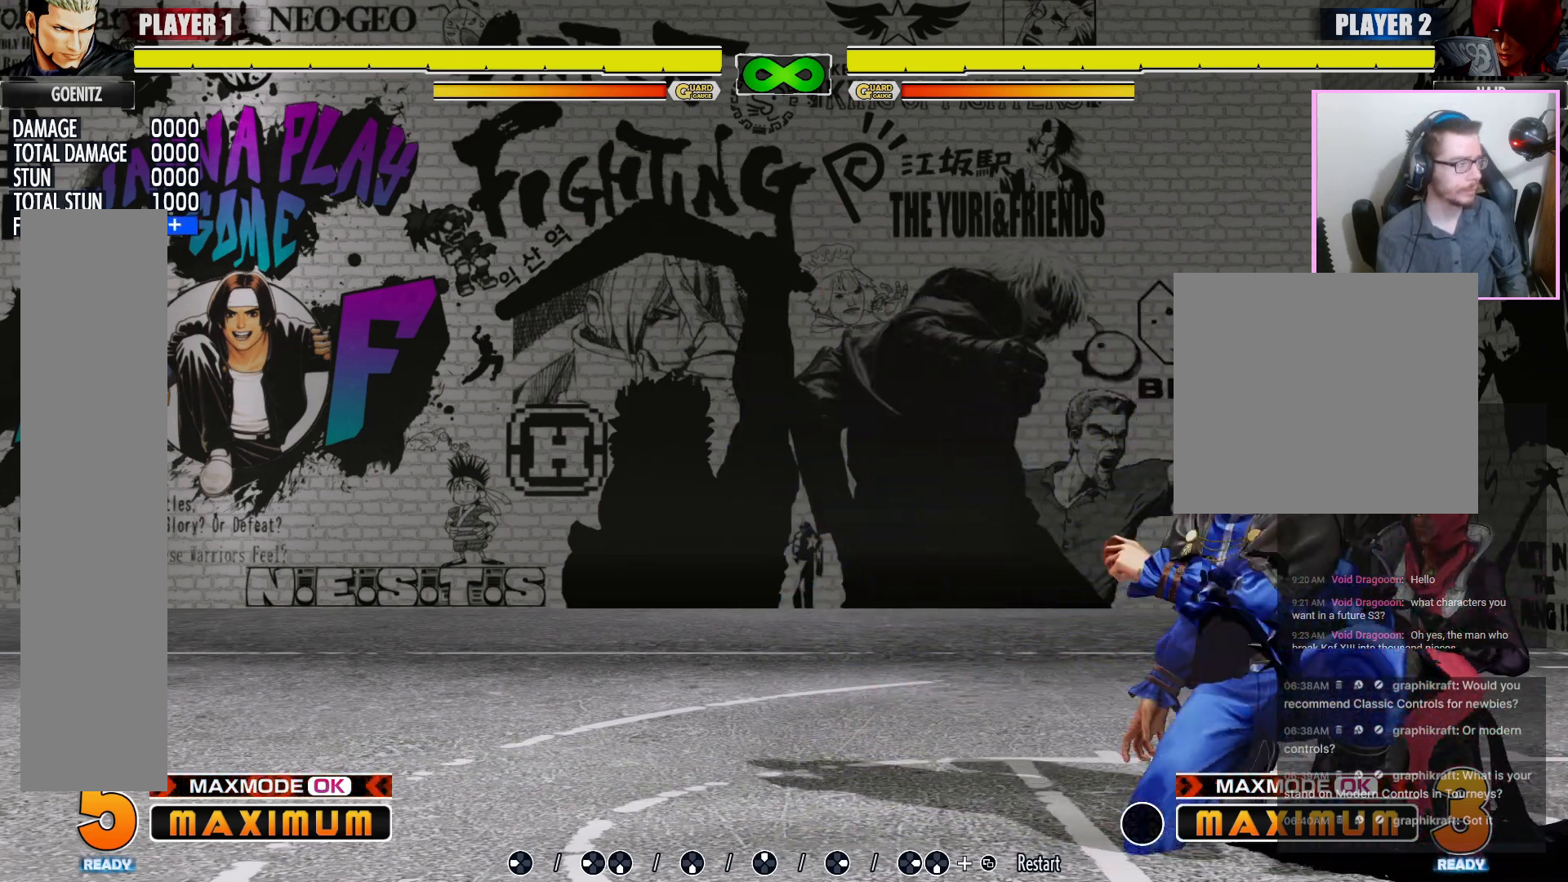
{"buttons": []}
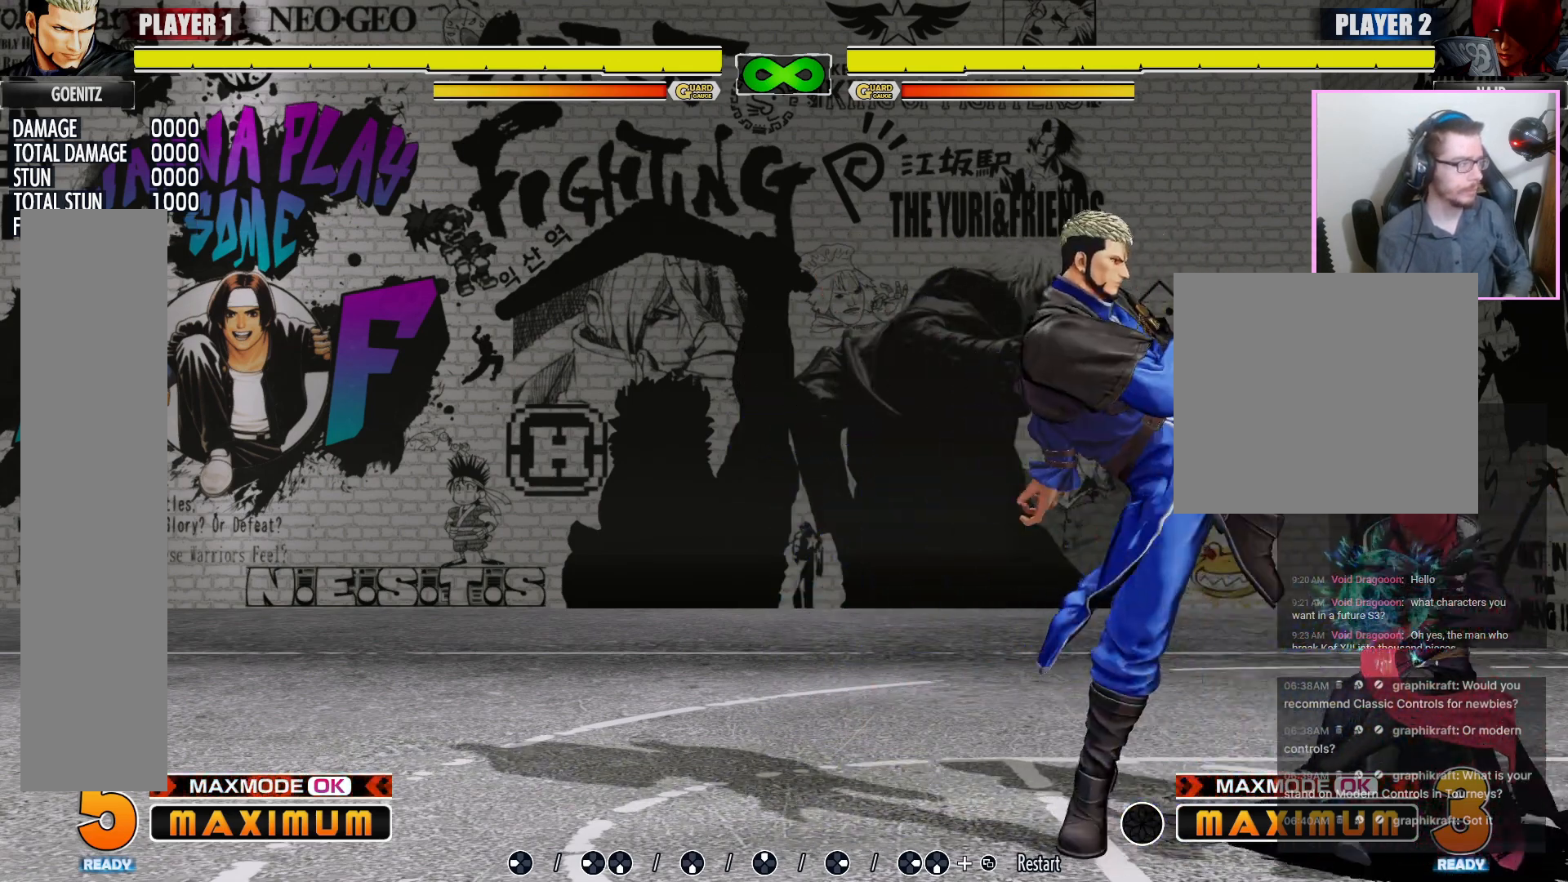
{"buttons": [], "events": []}
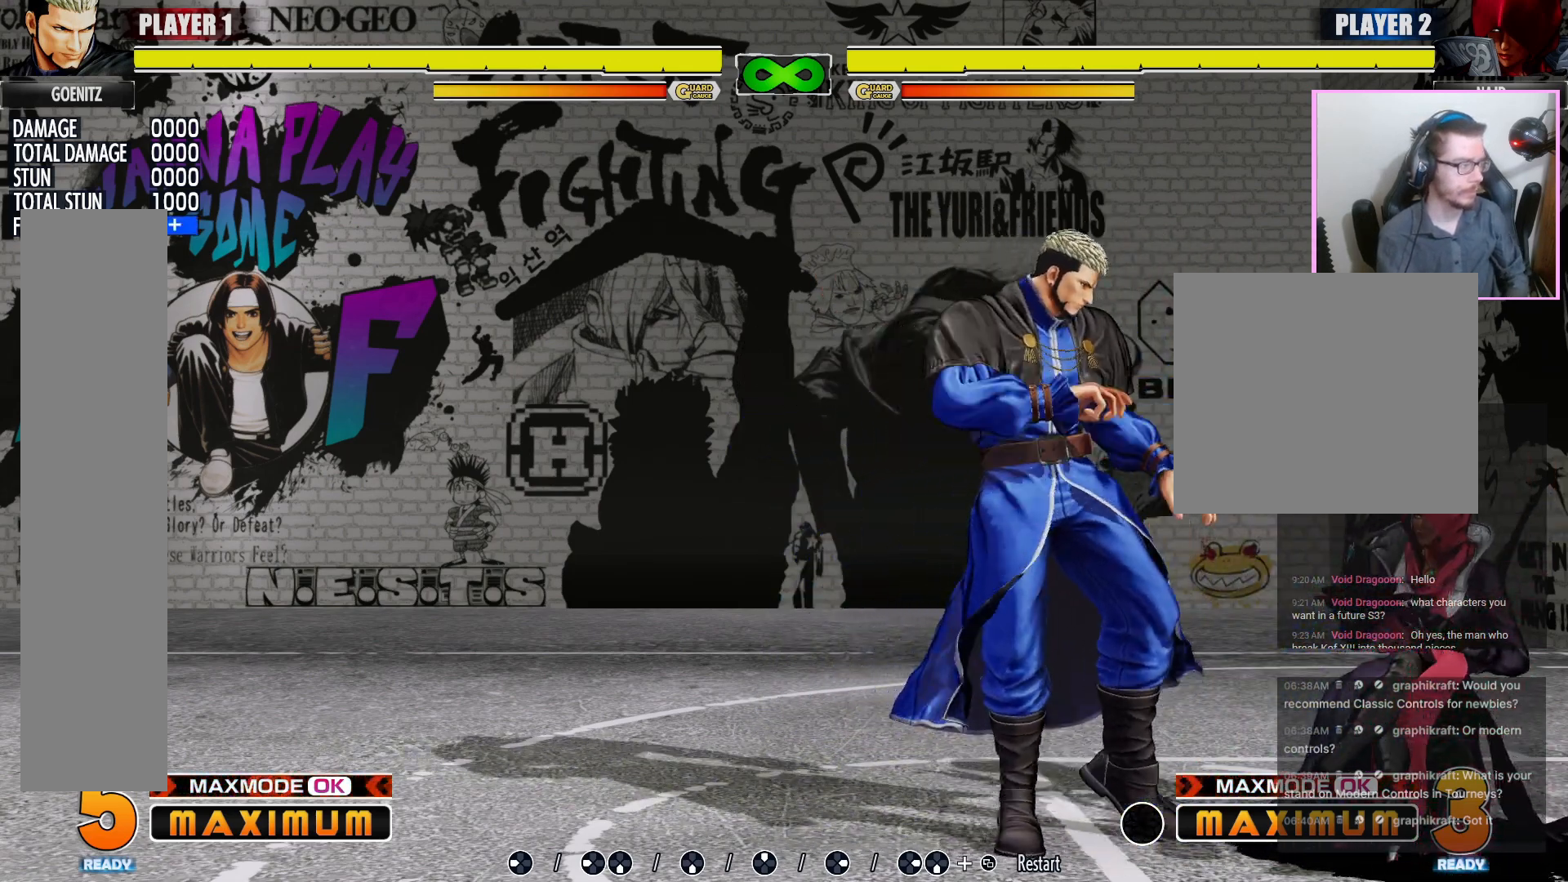
{"buttons": [], "events": [[367, "LP", "down"], [417, "LP", "up"]]}
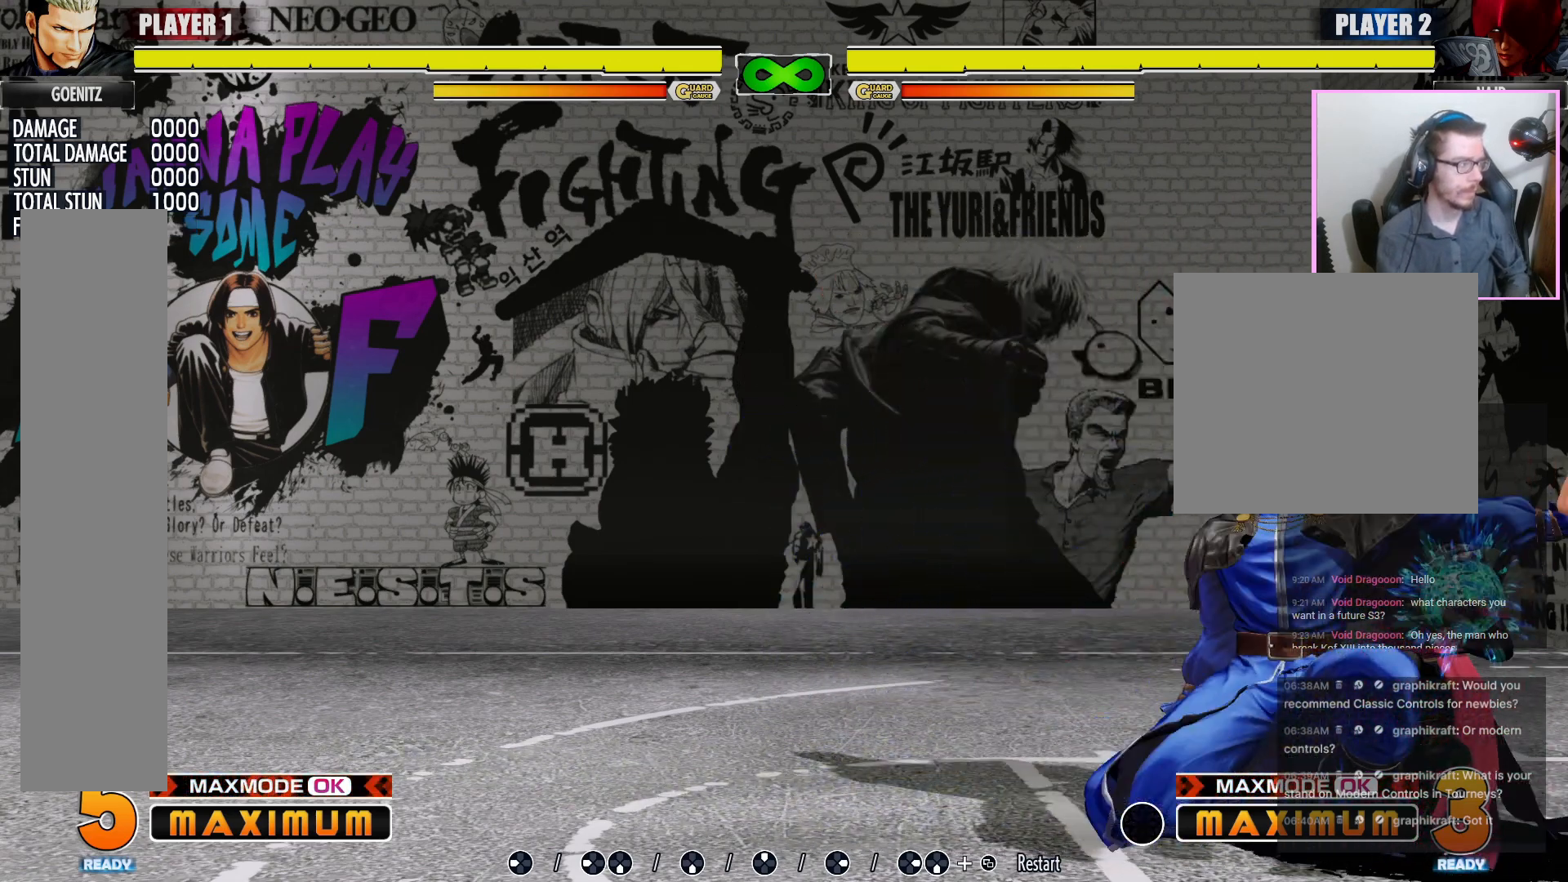
{"buttons": [], "events": []}
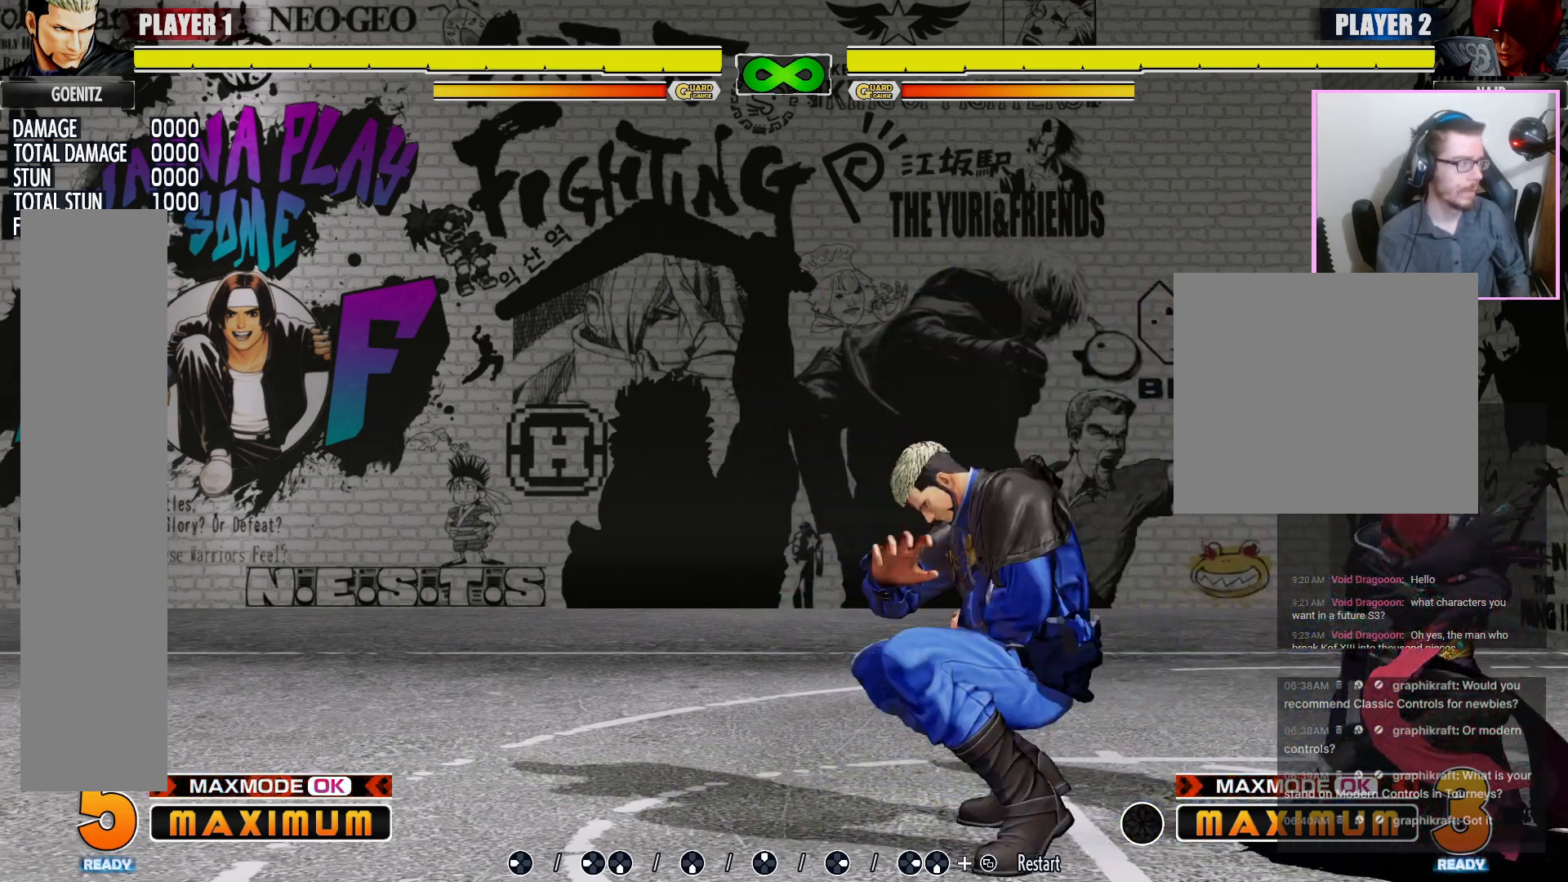
{"buttons": [], "events": []}
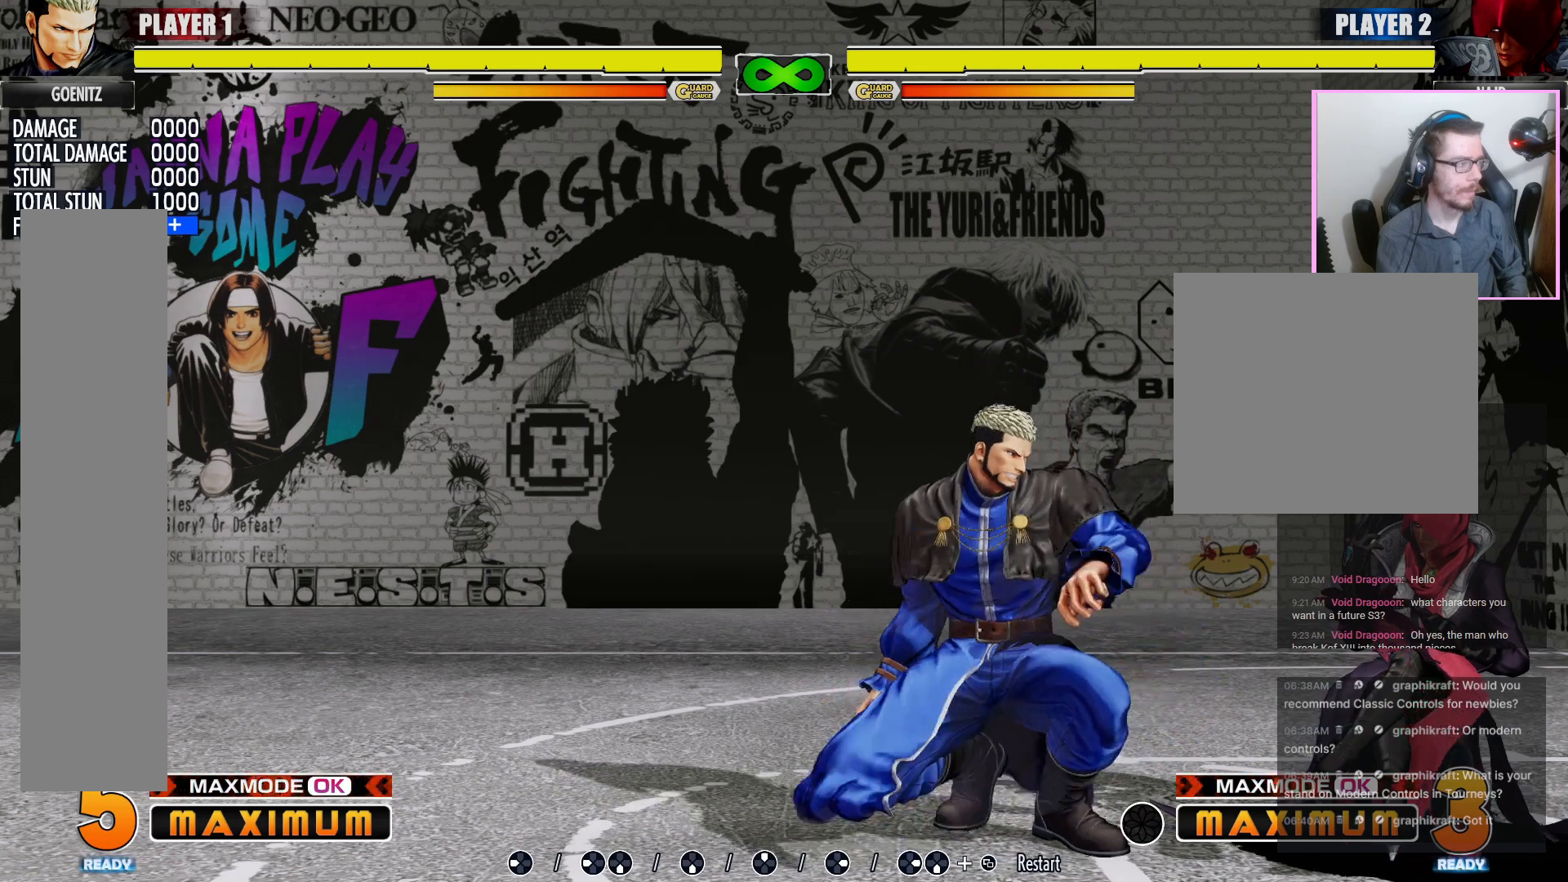
{"buttons": [], "events": []}
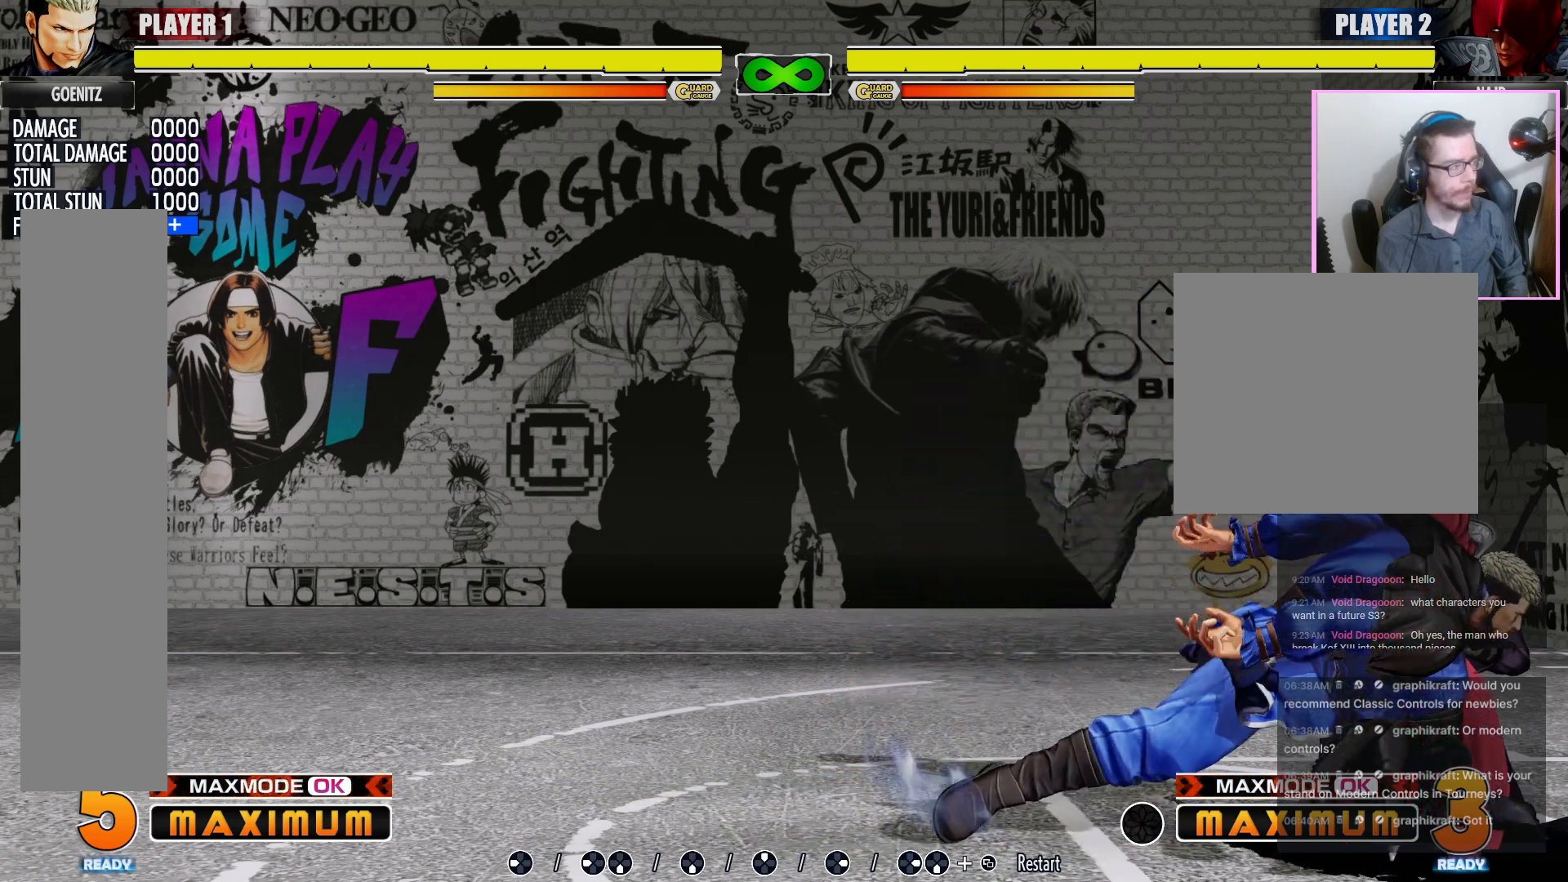
{"buttons": [], "events": [[83, "LP", "down"], [150, "LP", "up"], [317, "LK", "down"], [333, "LK", "up"]]}
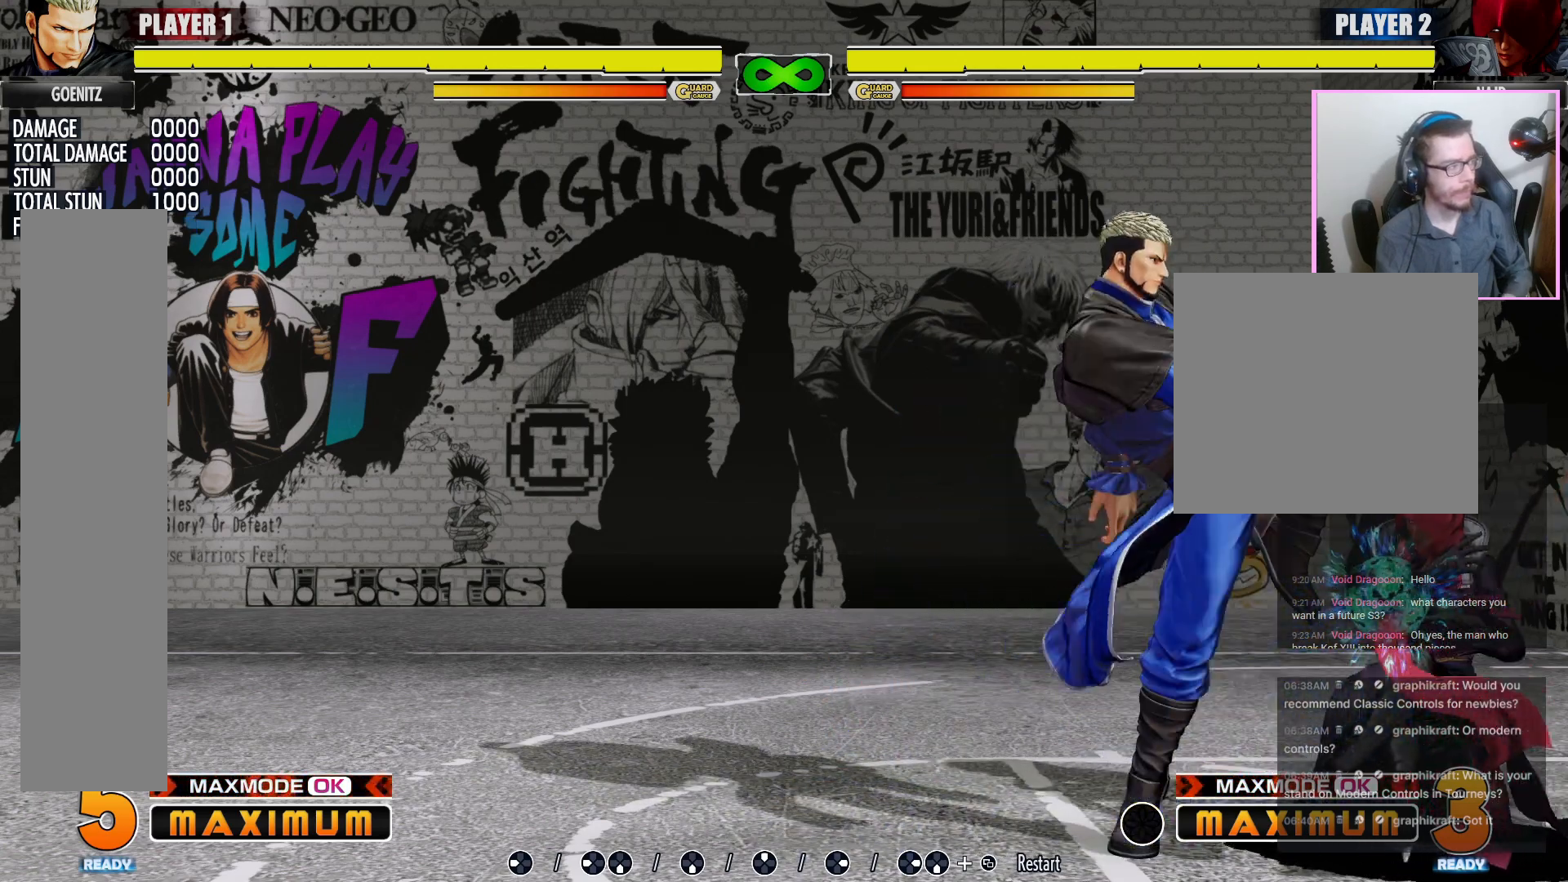
{"buttons": [], "events": [[217, "LK", "down"], [267, "LK", "up"]]}
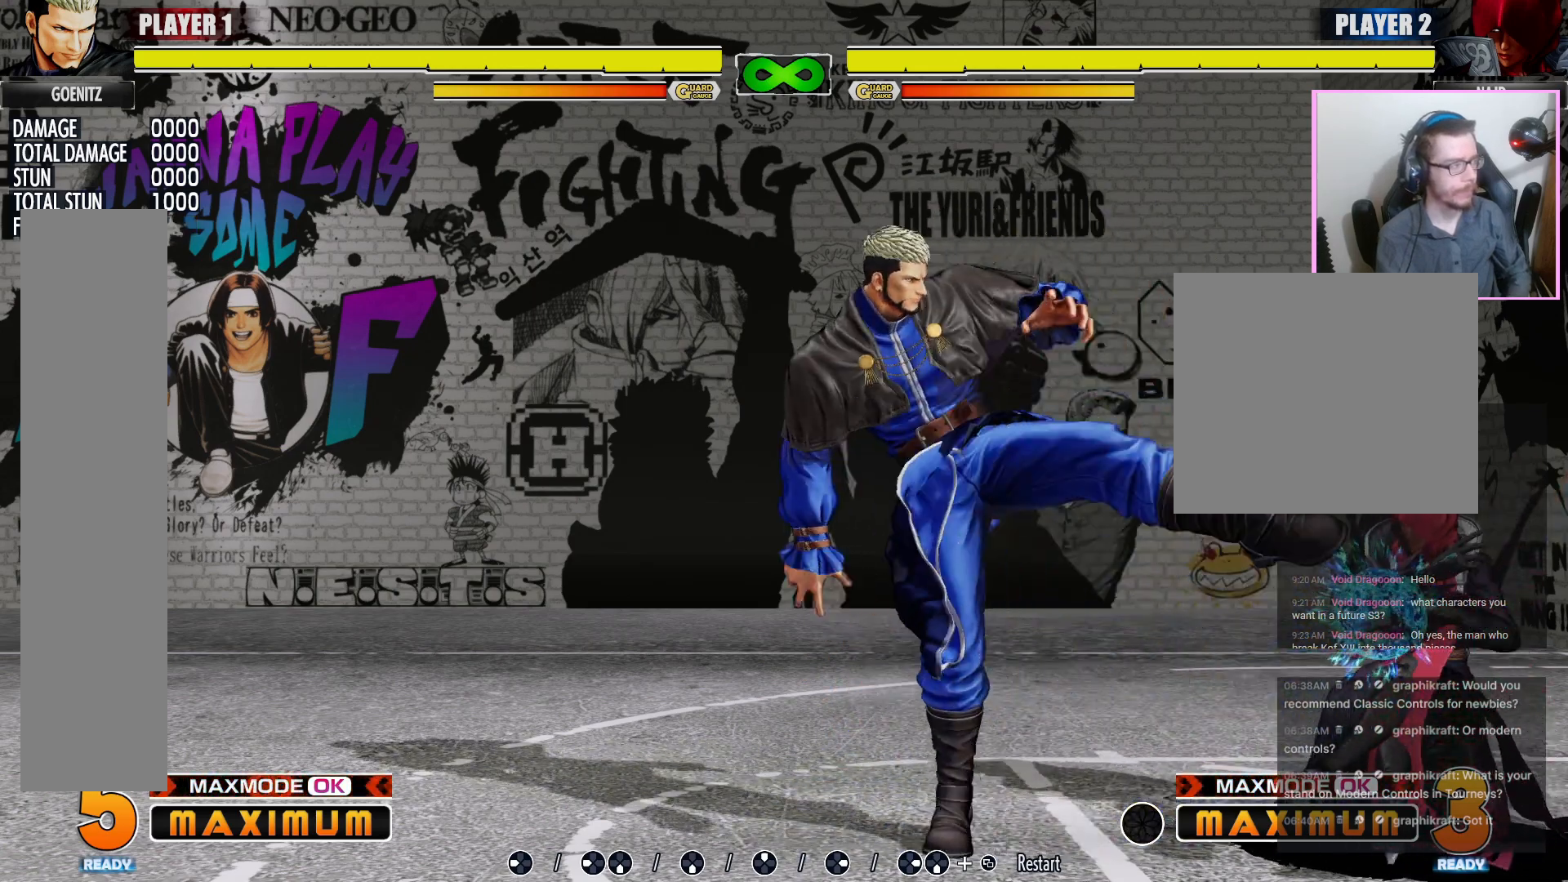
{"buttons": [], "events": []}
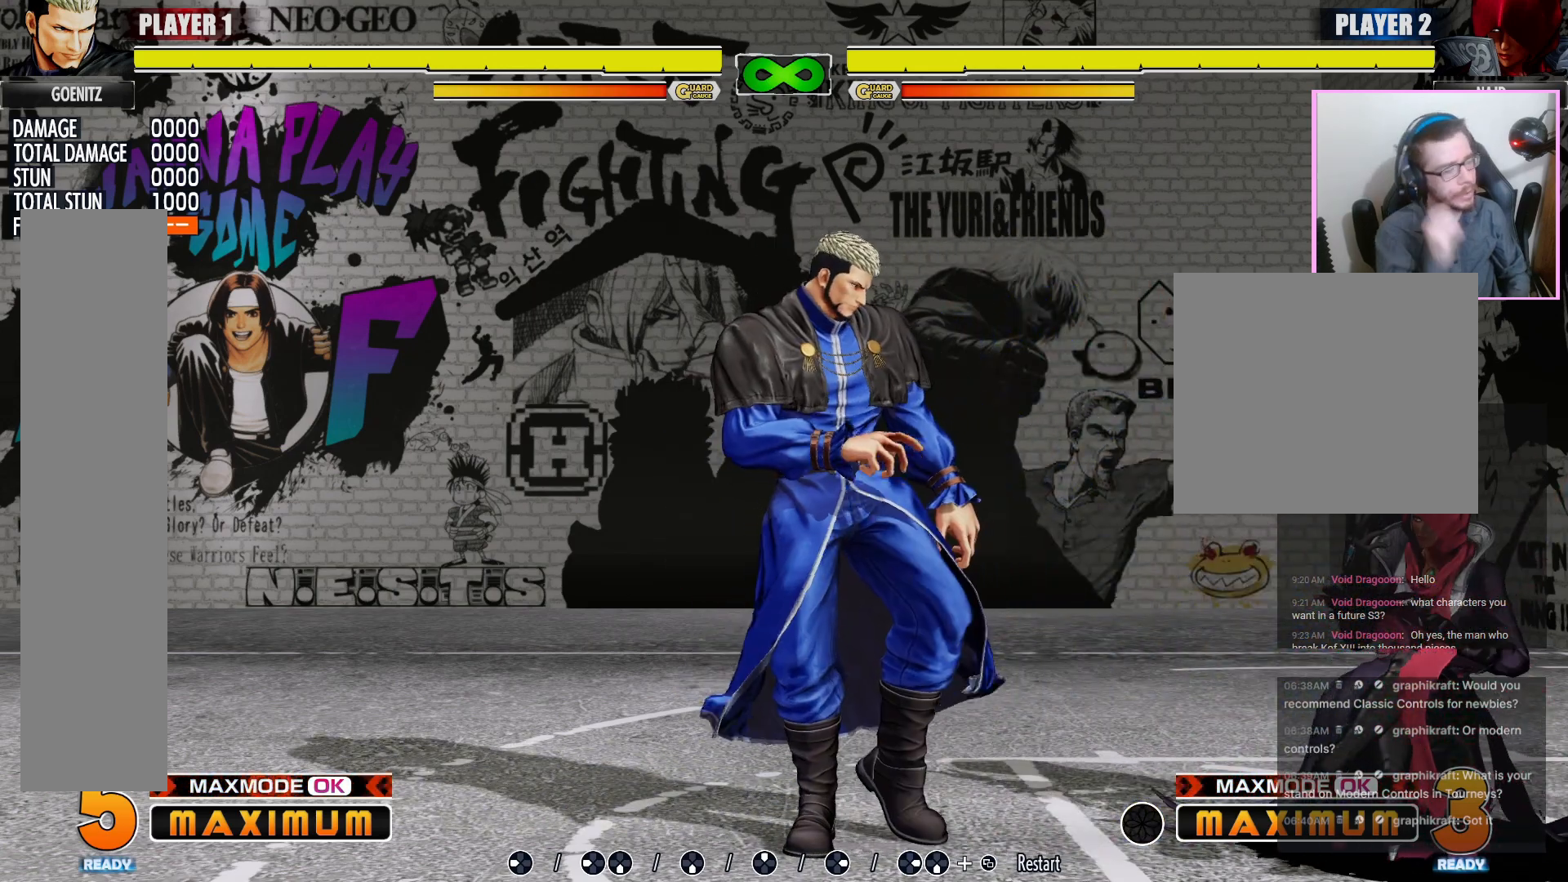
{"buttons": [], "events": []}
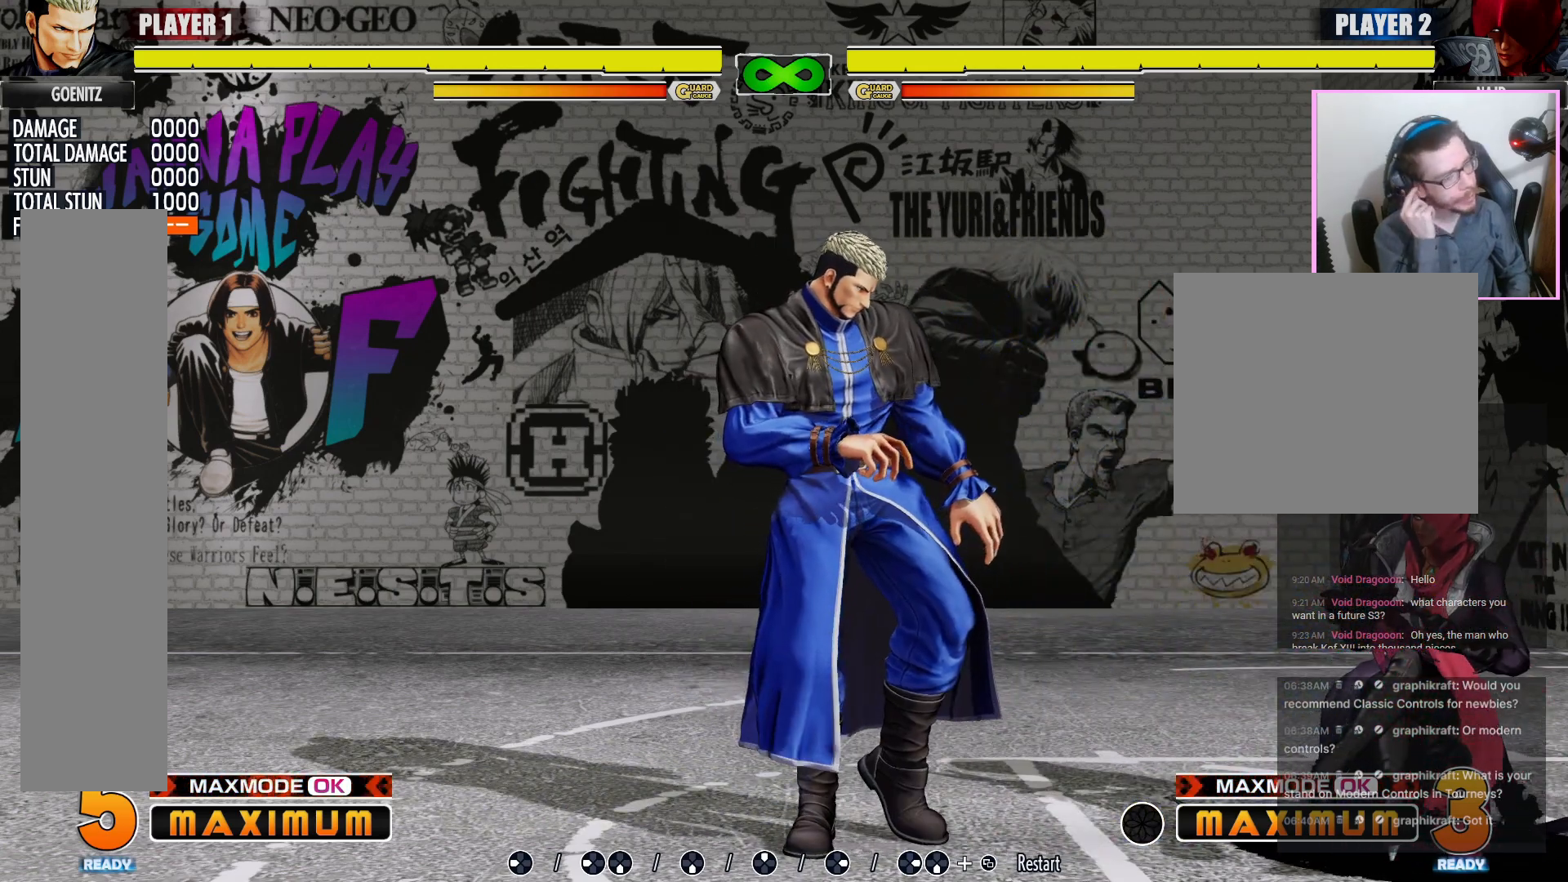
{"buttons": [], "events": []}
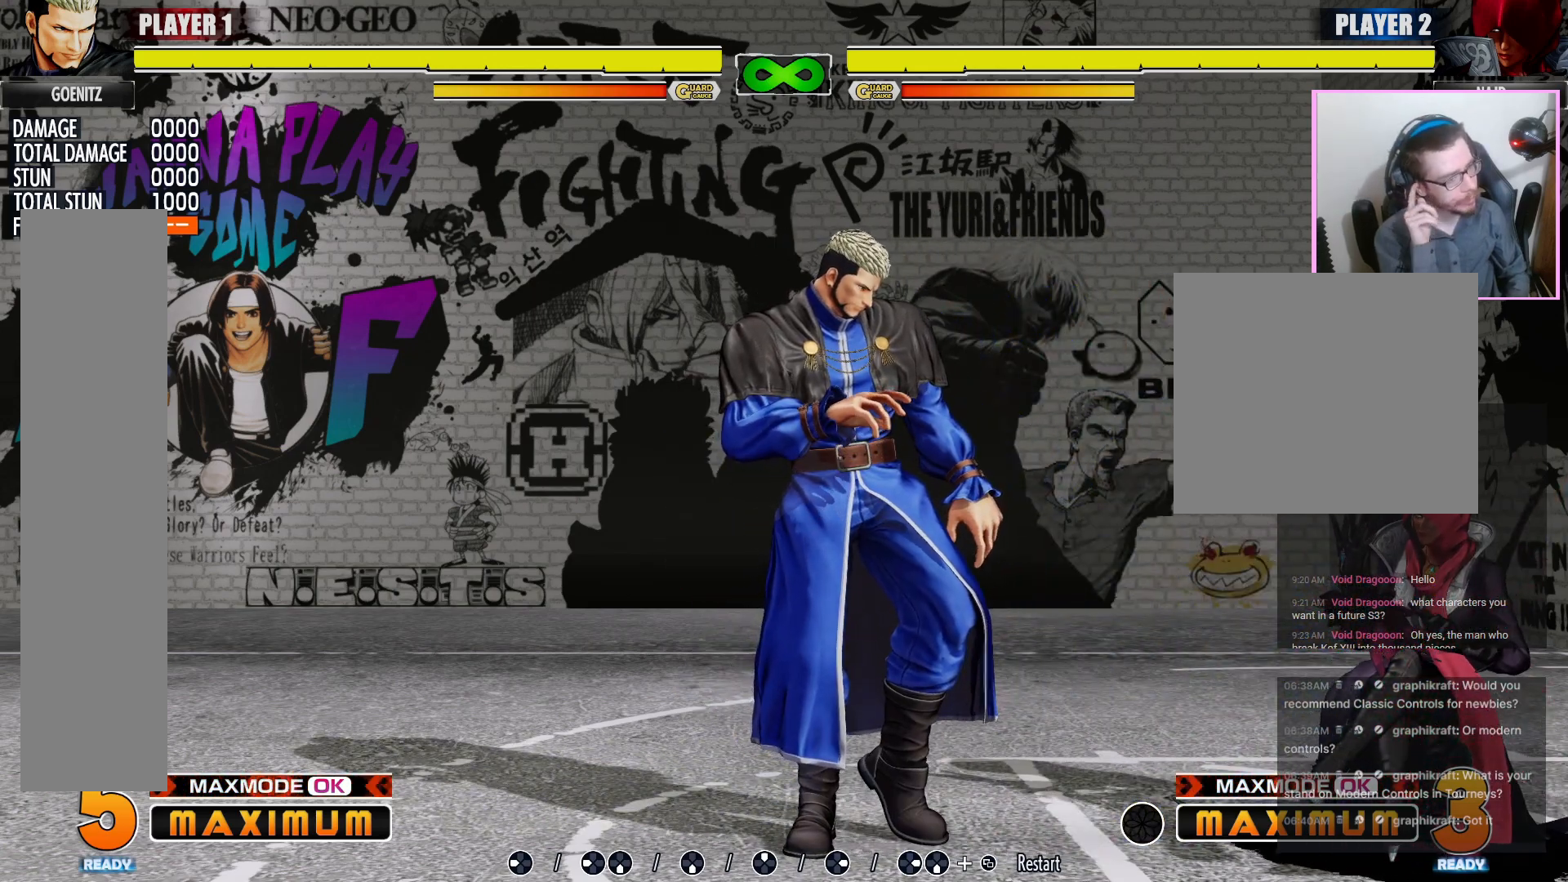
{"buttons": [], "events": []}
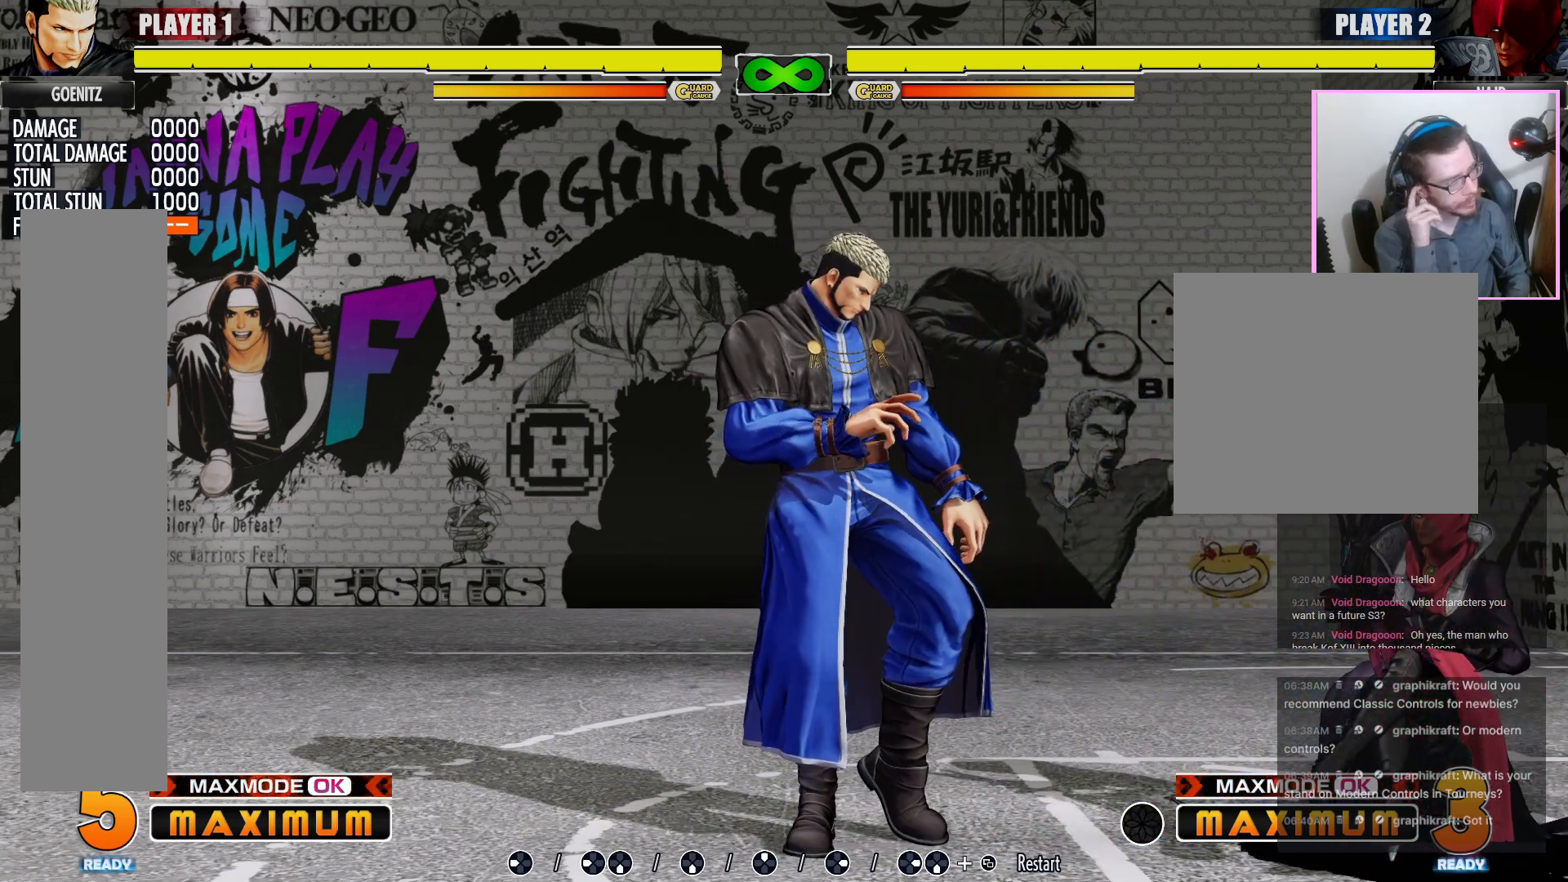
{"buttons": [], "events": []}
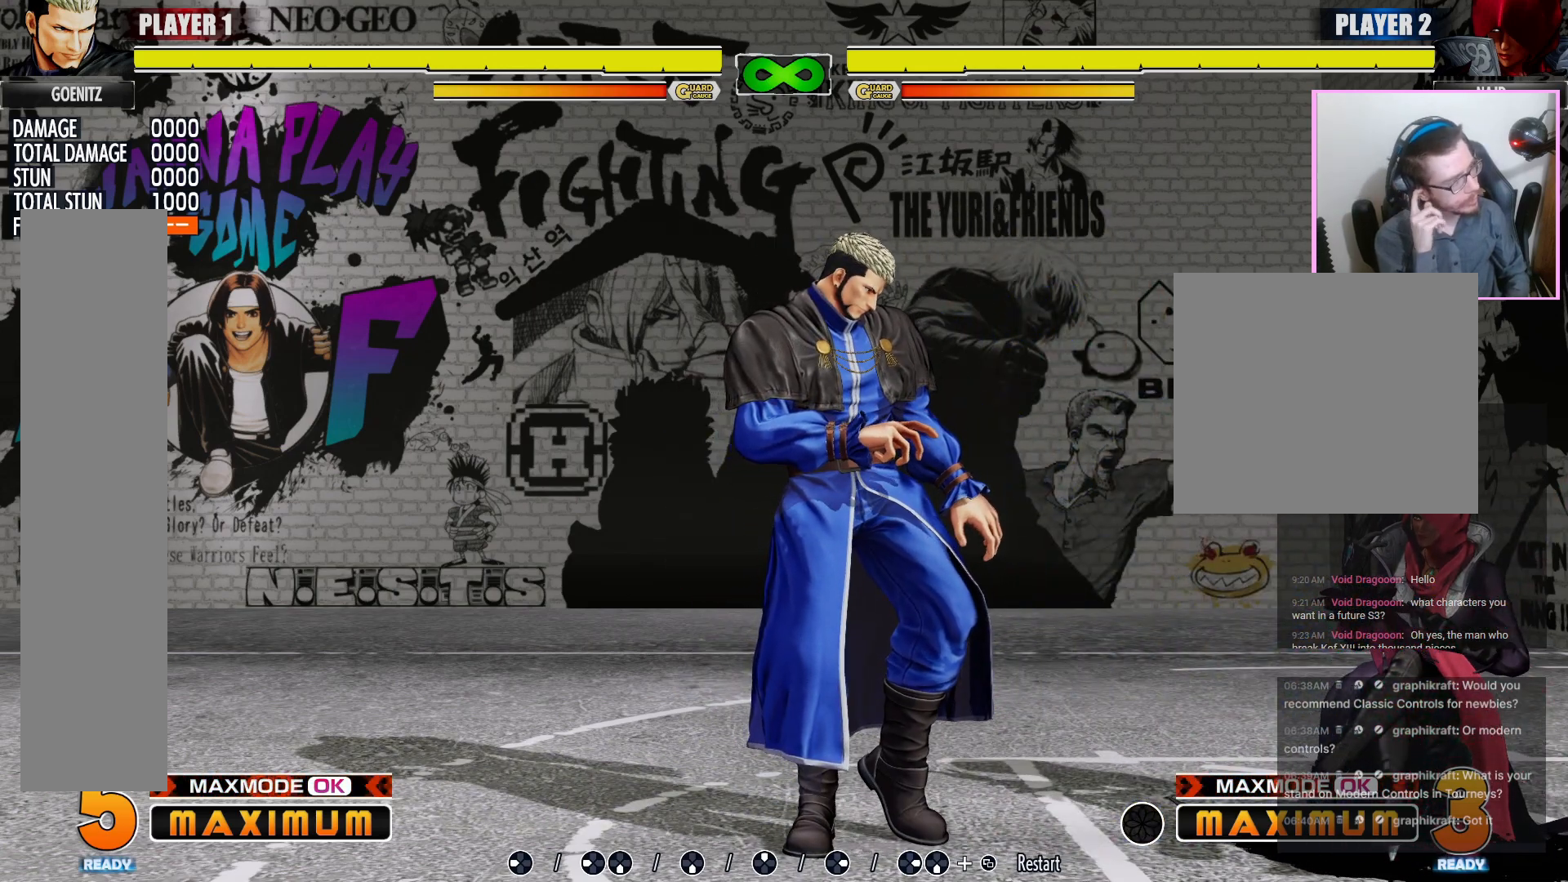
{"buttons": [], "events": []}